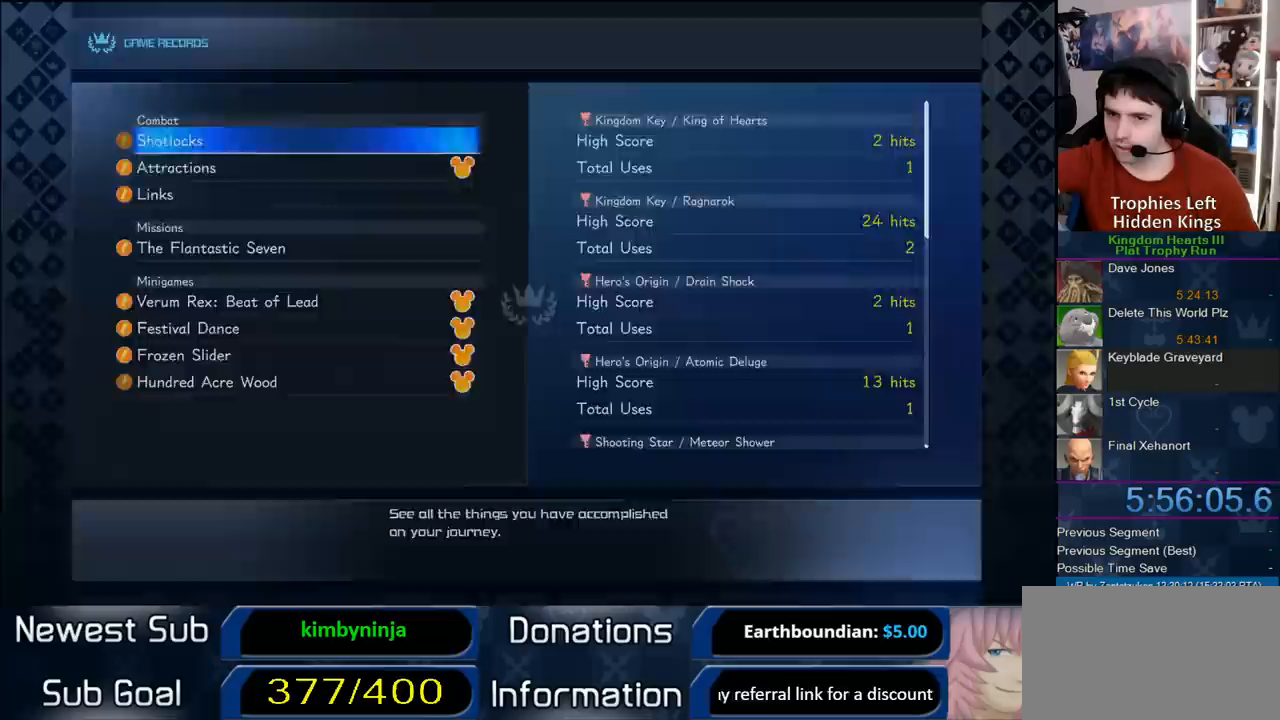
Gameplay with a controller (PlayStation layout); each line is a JSON object with the inputs held at the frame after it (dt_ms = milliseconds from this image to that frame). "button_events" lists button changes between this image and that frame as [ms after this image, input, new state], when the widget could be followed in between (sticks are given only as held states). Not read: L2 L3 R1 R2 R3.
{"dt_ms": 500, "buttons": [], "left_stick": "center", "right_stick": "center", "button_events": [[117, "CROSS", "up"]]}
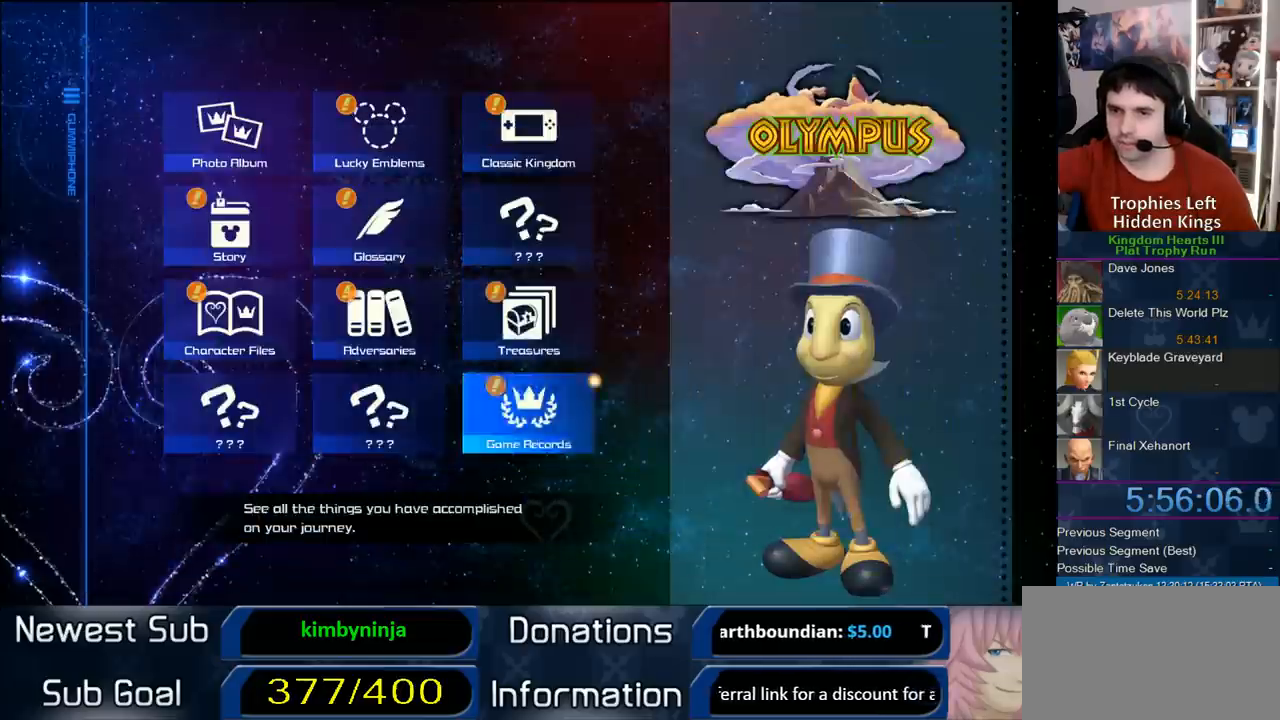
{"dt_ms": 500, "buttons": [], "left_stick": "center", "right_stick": "center", "button_events": [[100, "DPAD_DOWN", "down"], [167, "DPAD_DOWN", "up"], [200, "CROSS", "down"], [367, "CROSS", "up"]]}
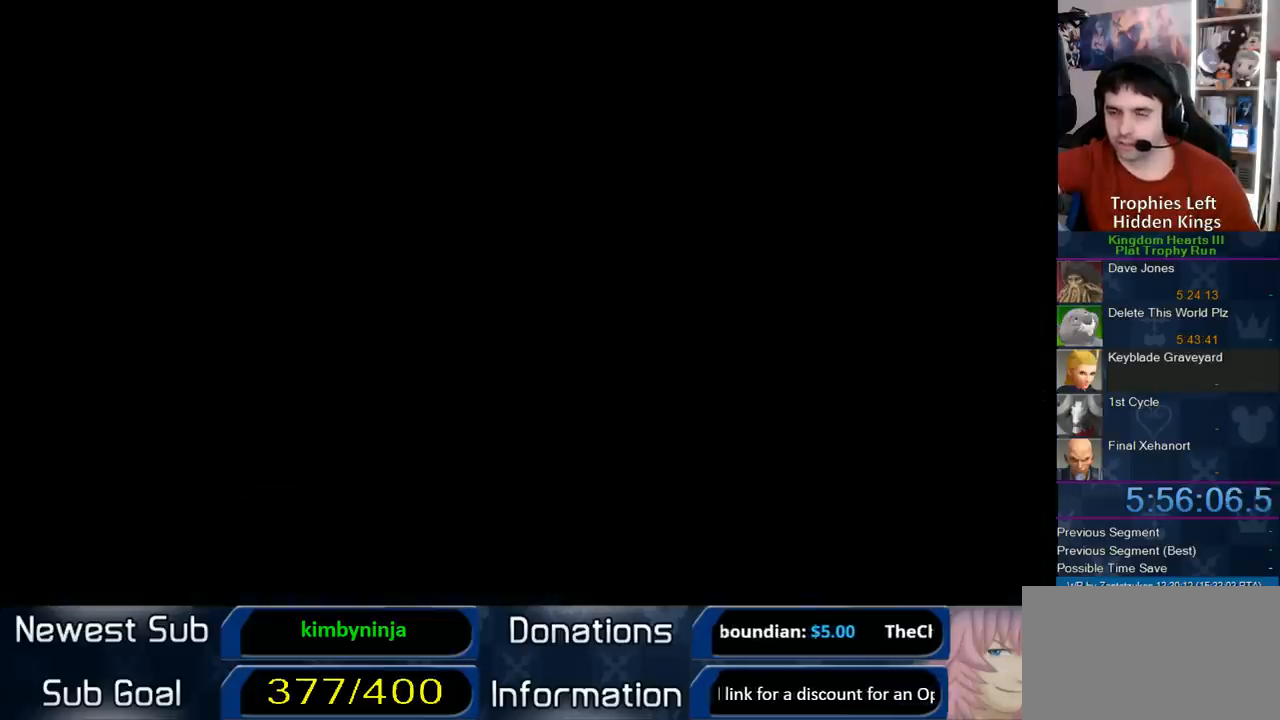
{"dt_ms": 500, "buttons": [], "left_stick": "center", "right_stick": "center", "button_events": []}
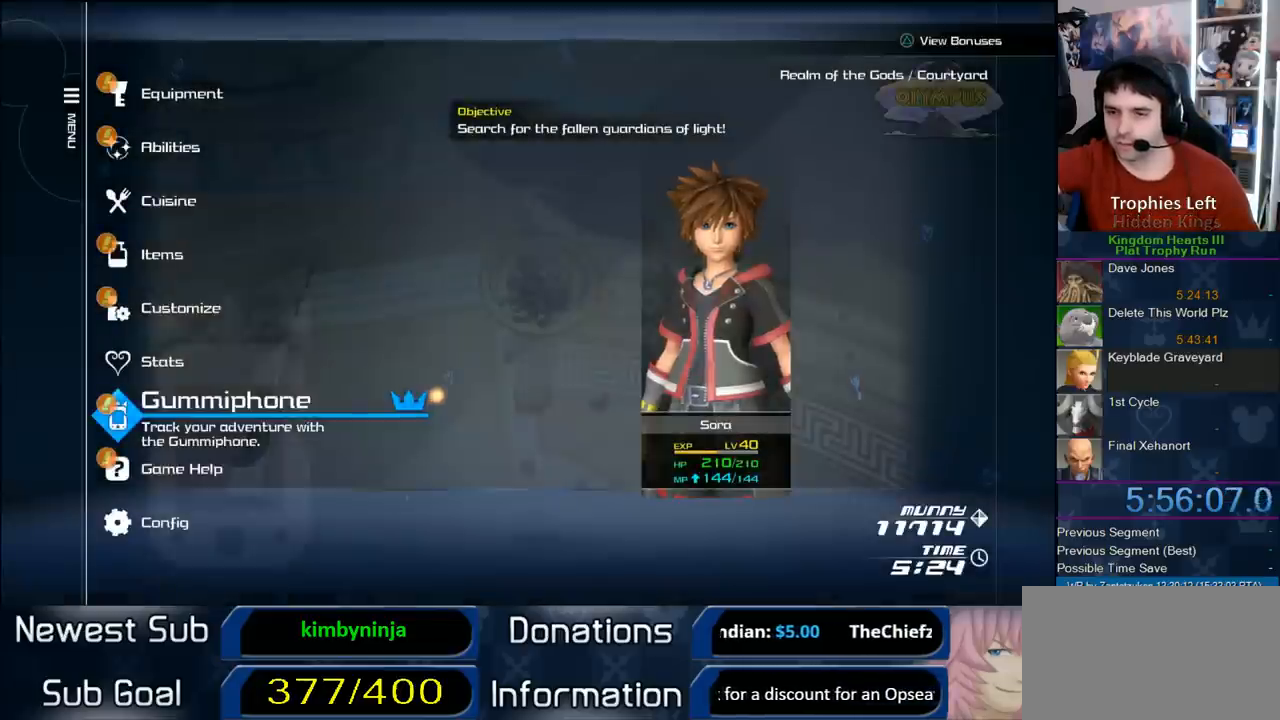
{"dt_ms": 500, "buttons": [], "left_stick": "center", "right_stick": "center", "button_events": [[167, "DPAD_DOWN", "down"], [233, "DPAD_DOWN", "up"], [317, "DPAD_DOWN", "down"], [350, "CIRCLE", "down"], [450, "DPAD_DOWN", "up"], [467, "CIRCLE", "up"]]}
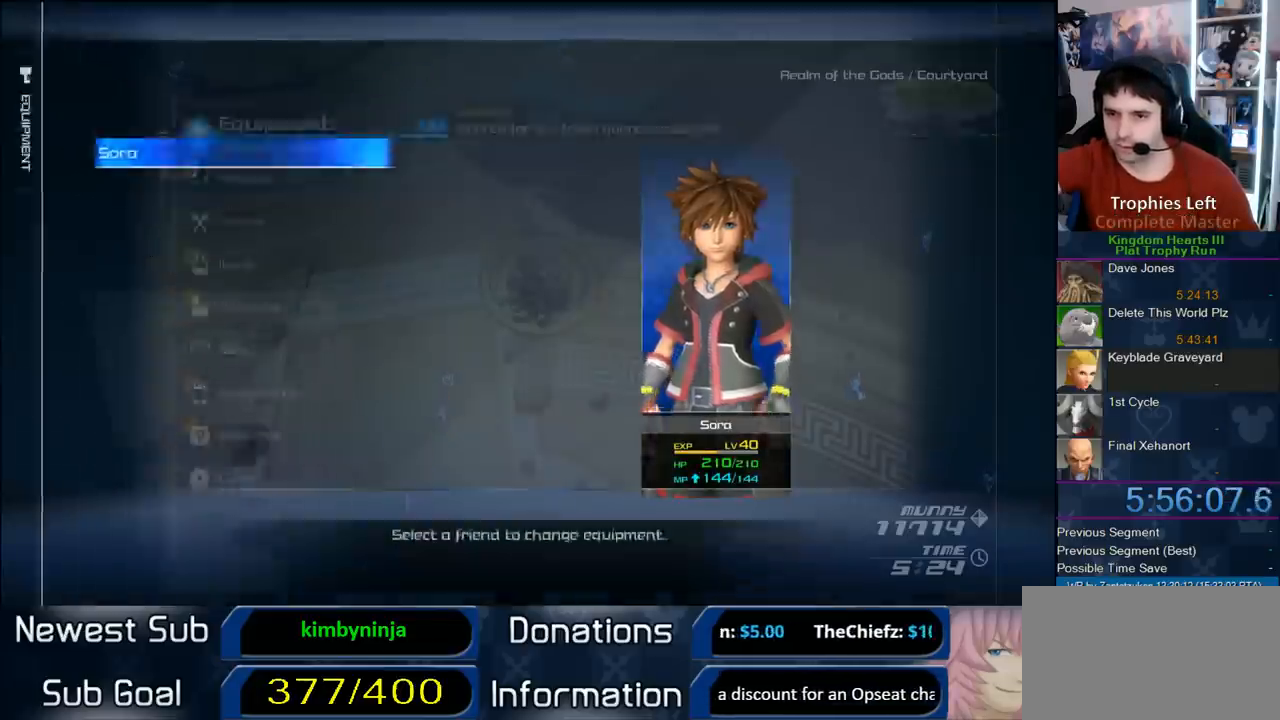
{"dt_ms": 500, "buttons": [], "left_stick": "center", "right_stick": "center", "button_events": [[33, "CIRCLE", "down"], [167, "CIRCLE", "up"]]}
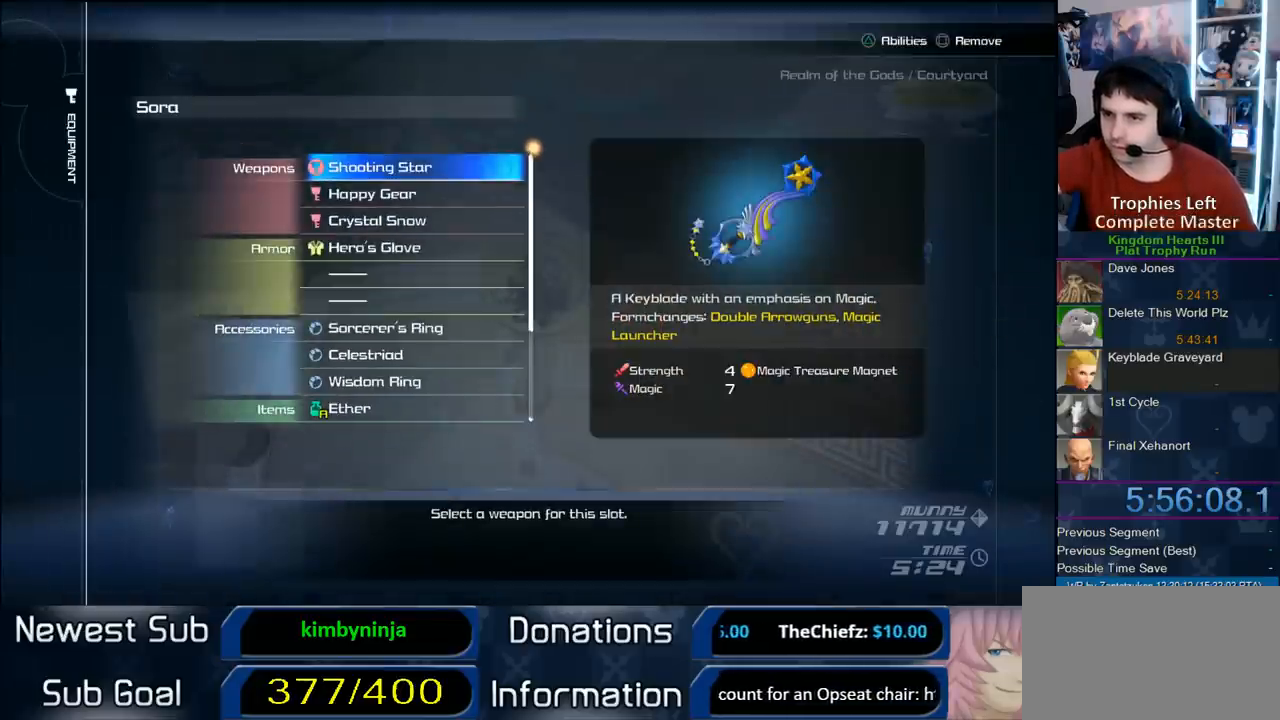
{"dt_ms": 500, "buttons": ["CIRCLE"], "left_stick": "center", "right_stick": "center", "button_events": [[467, "CIRCLE", "down"]]}
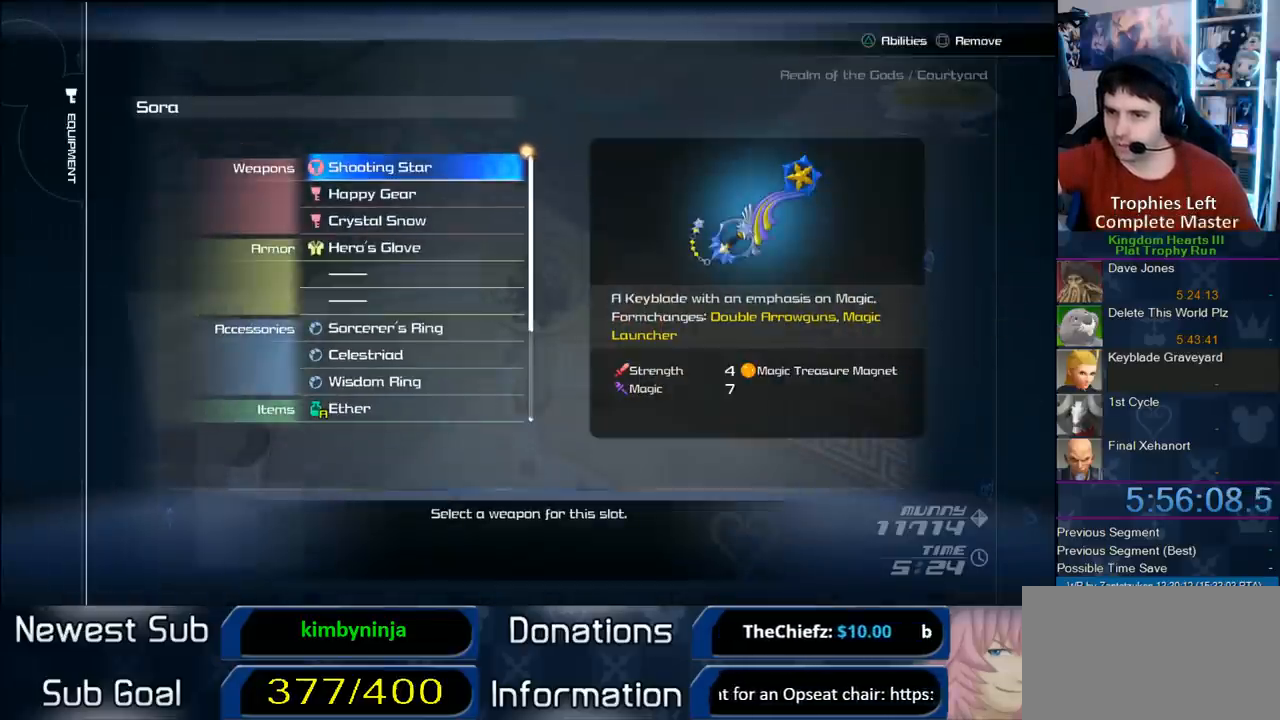
{"dt_ms": 500, "buttons": [], "left_stick": "center", "right_stick": "center", "button_events": [[100, "CIRCLE", "up"]]}
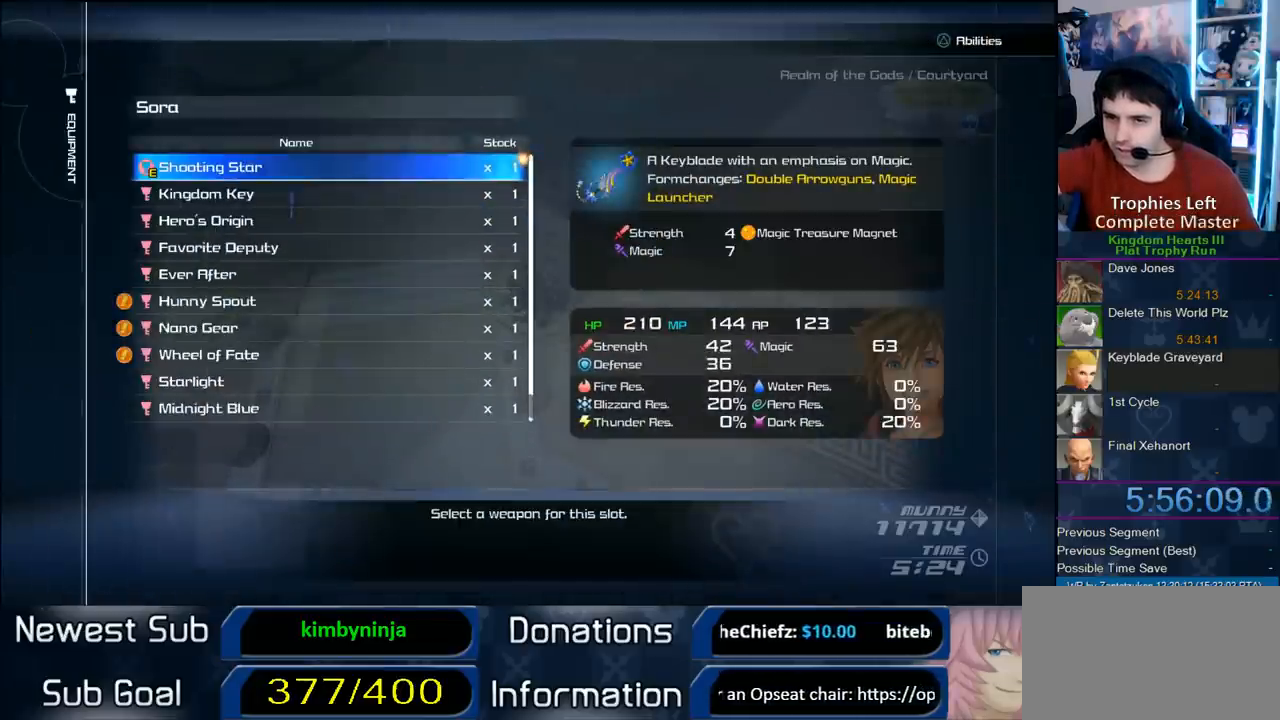
{"dt_ms": 500, "buttons": [], "left_stick": "center", "right_stick": "center", "button_events": []}
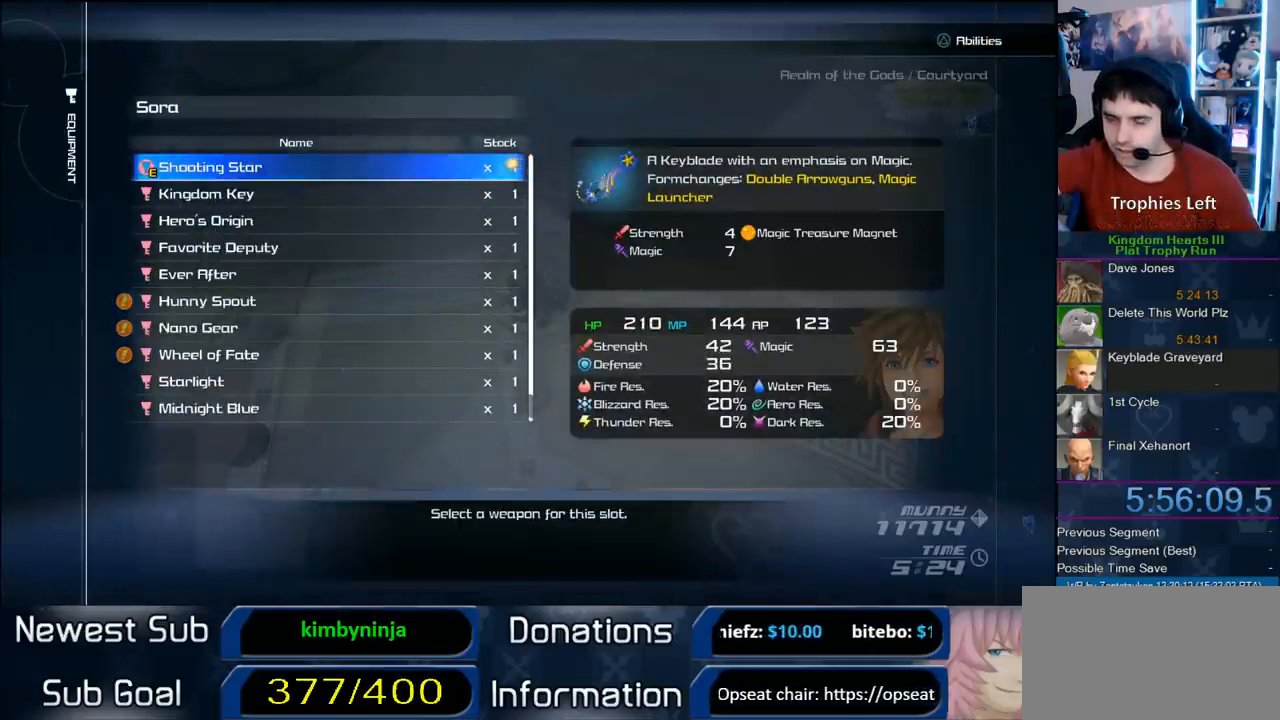
{"dt_ms": 500, "buttons": ["DPAD_DOWN"], "left_stick": "center", "right_stick": "center", "button_events": [[300, "DPAD_DOWN", "down"], [367, "DPAD_DOWN", "up"], [467, "DPAD_DOWN", "down"]]}
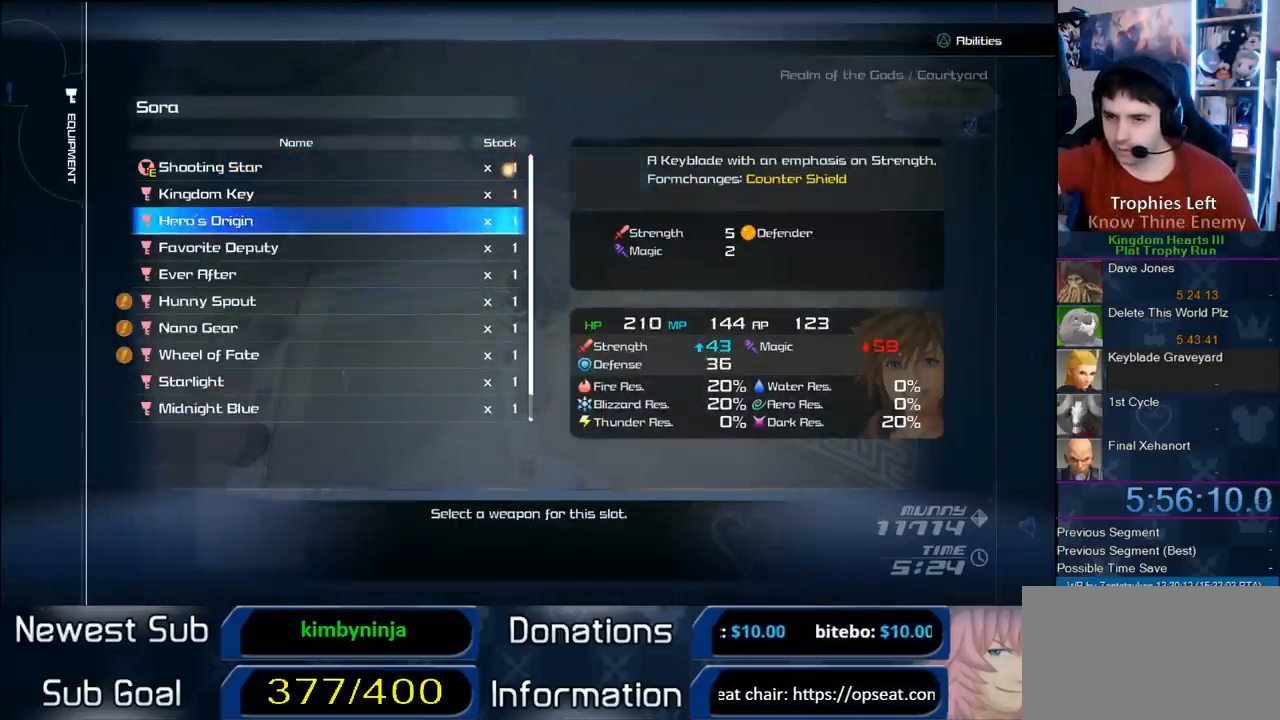
{"dt_ms": 500, "buttons": [], "left_stick": "center", "right_stick": "center", "button_events": [[100, "DPAD_DOWN", "up"]]}
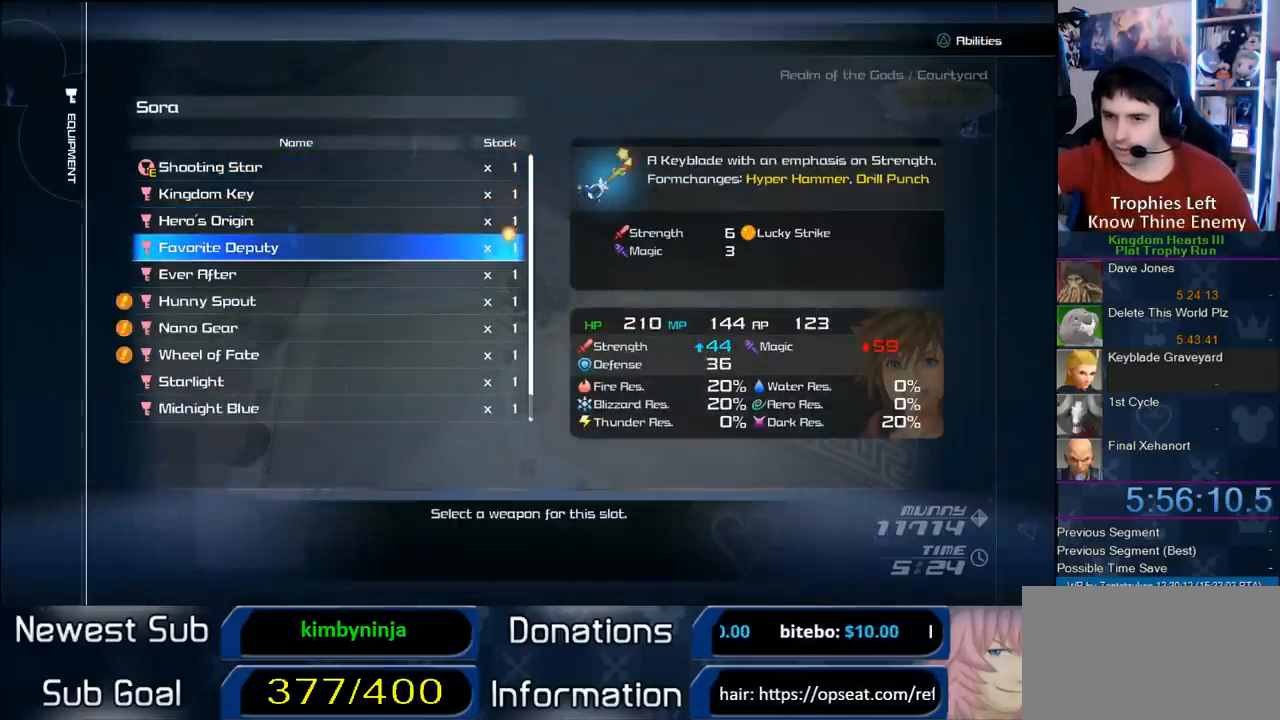
{"dt_ms": 500, "buttons": [], "left_stick": "center", "right_stick": "center", "button_events": [[183, "DPAD_DOWN", "down"], [283, "DPAD_DOWN", "up"], [350, "DPAD_DOWN", "down"], [467, "DPAD_DOWN", "up"]]}
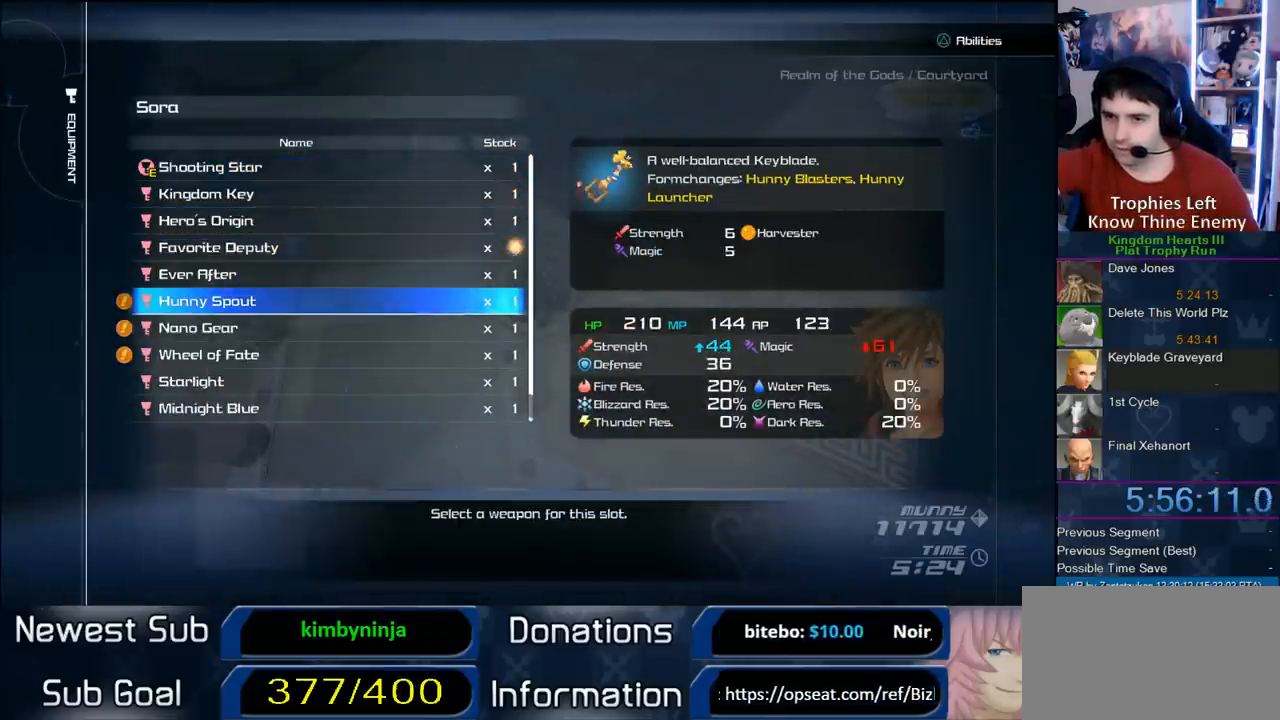
{"dt_ms": 500, "buttons": [], "left_stick": "center", "right_stick": "center", "button_events": []}
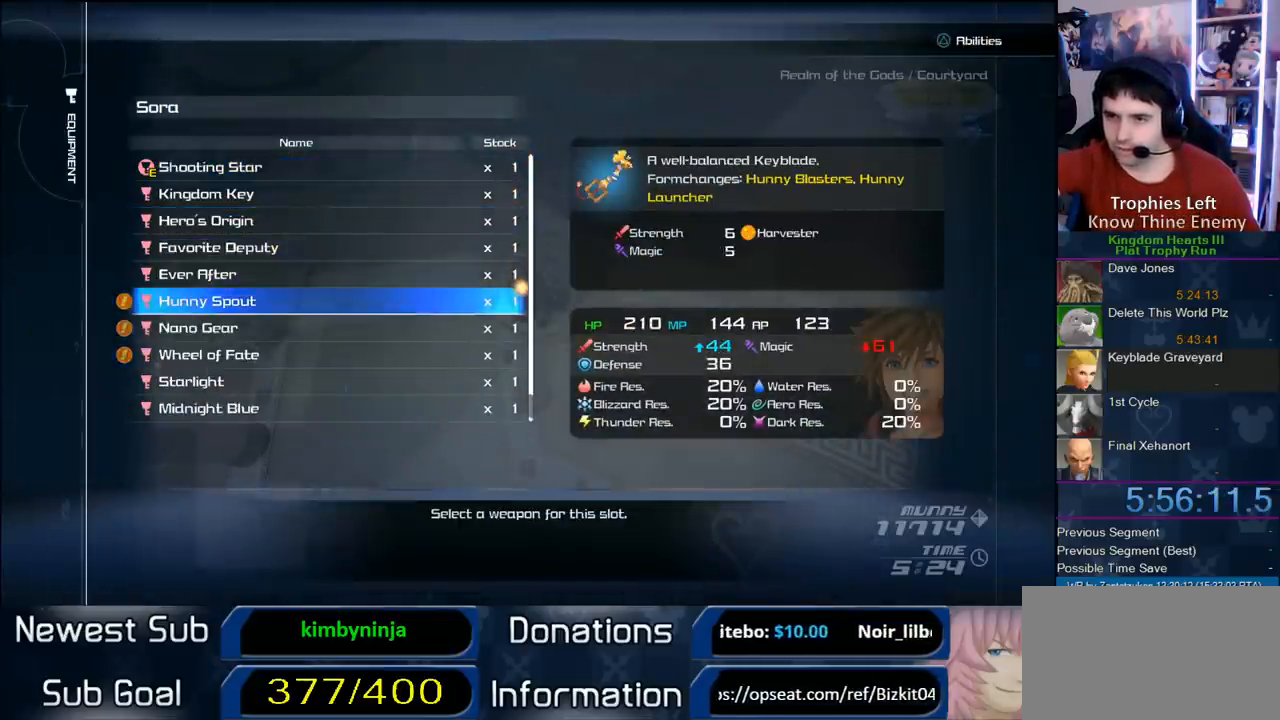
{"dt_ms": 500, "buttons": [], "left_stick": "center", "right_stick": "center", "button_events": [[300, "CIRCLE", "down"], [400, "CIRCLE", "up"]]}
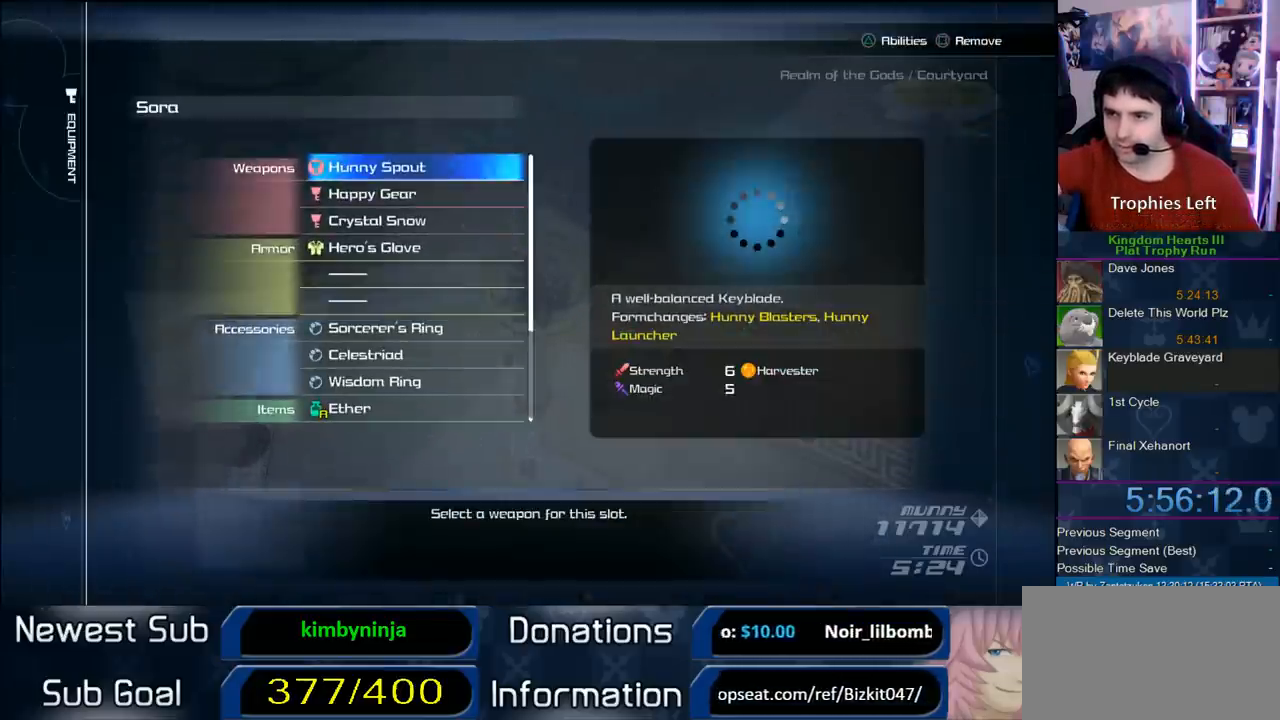
{"dt_ms": 500, "buttons": [], "left_stick": "center", "right_stick": "center", "button_events": []}
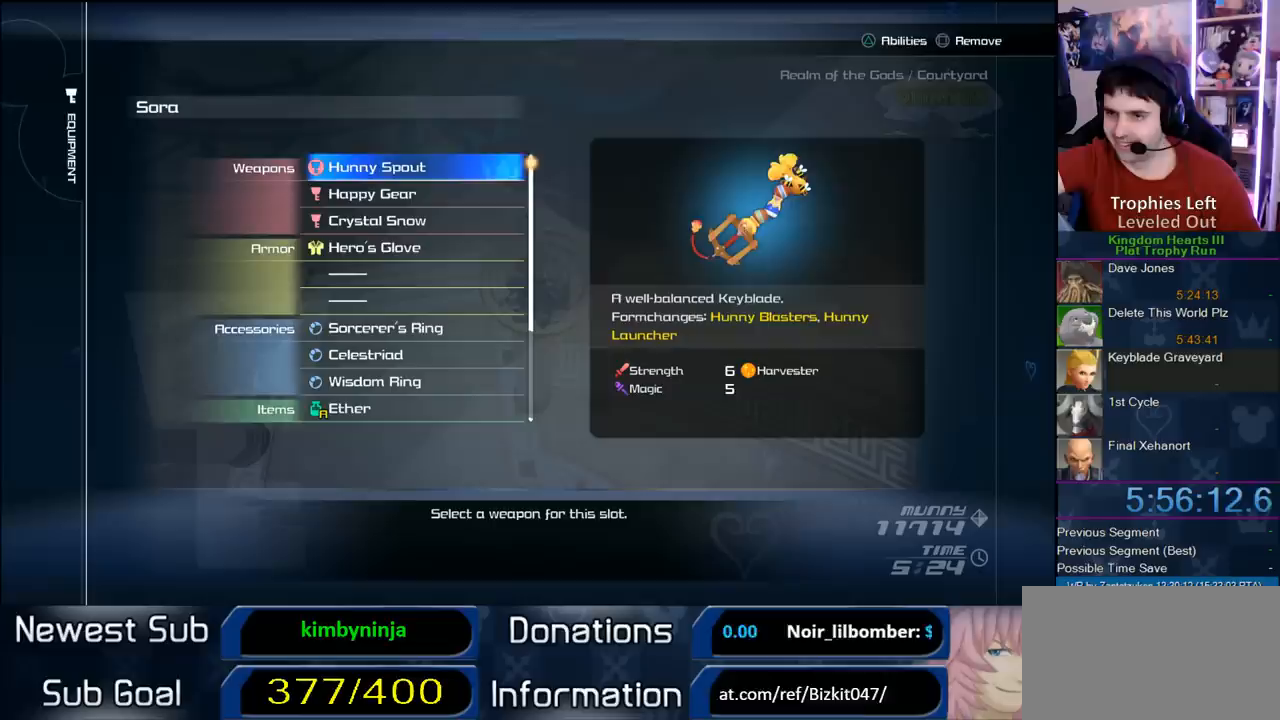
{"dt_ms": 500, "buttons": [], "left_stick": "center", "right_stick": "center", "button_events": [[367, "DPAD_DOWN", "down"], [433, "DPAD_DOWN", "up"]]}
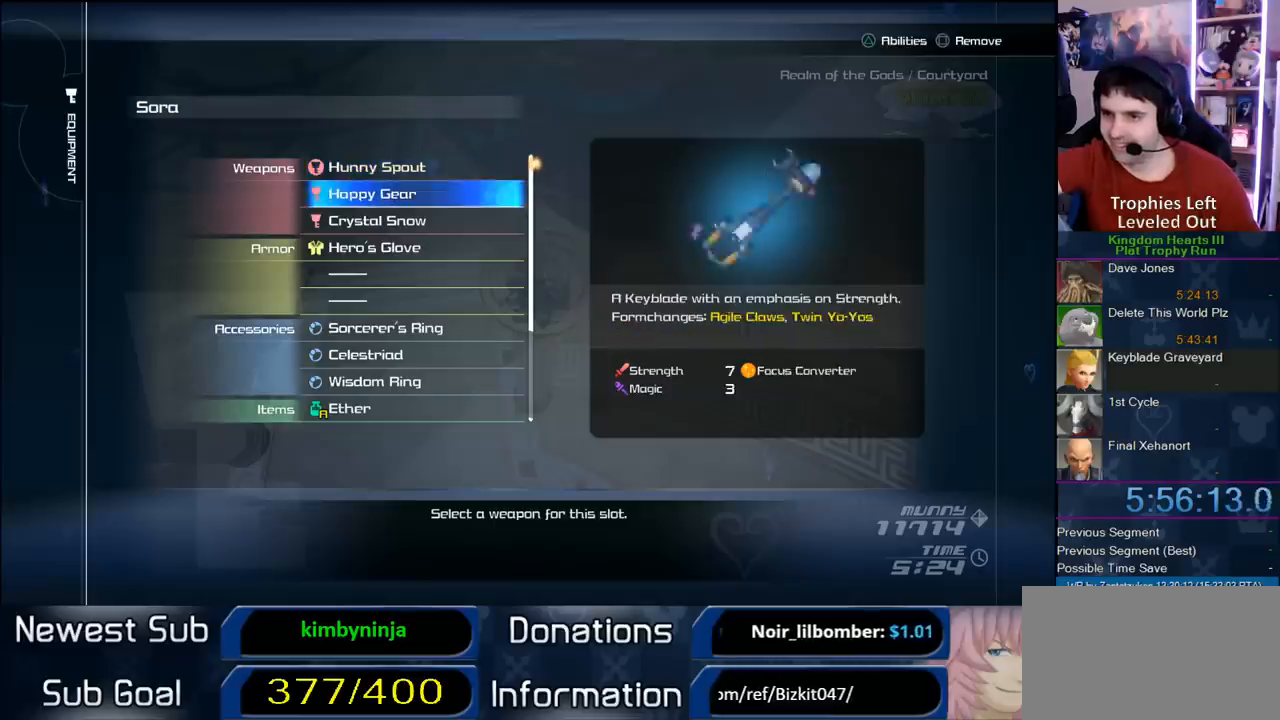
{"dt_ms": 500, "buttons": [], "left_stick": "center", "right_stick": "center", "button_events": [[33, "DPAD_DOWN", "down"], [133, "DPAD_DOWN", "up"]]}
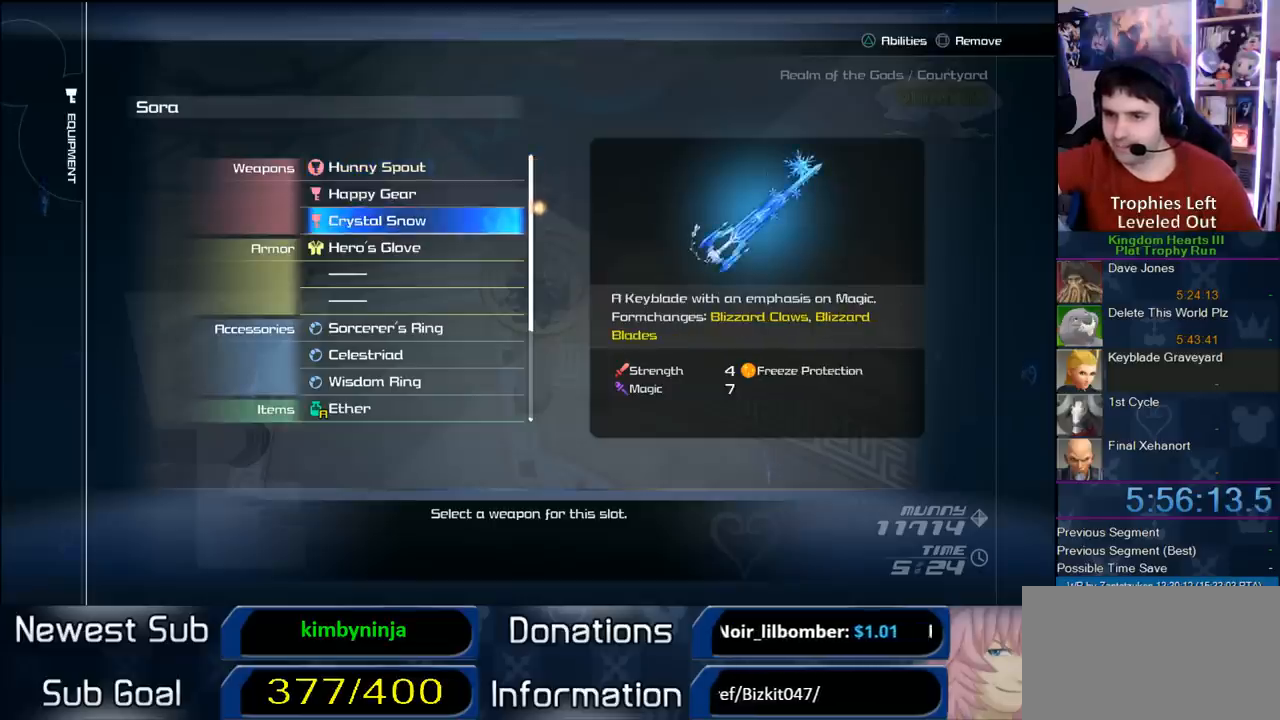
{"dt_ms": 500, "buttons": ["CROSS"], "left_stick": "center", "right_stick": "center", "button_events": [[50, "CROSS", "down"], [217, "CROSS", "up"], [483, "CROSS", "down"]]}
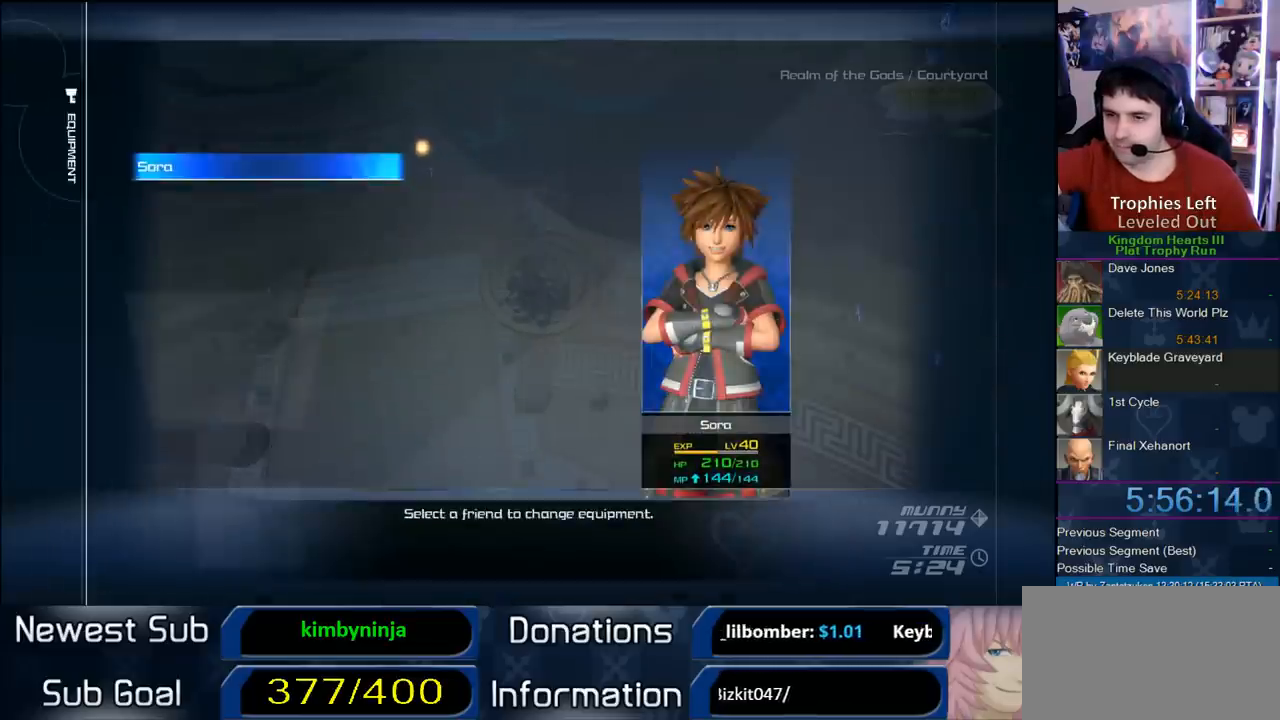
{"dt_ms": 500, "buttons": [], "left_stick": "center", "right_stick": "center", "button_events": [[417, "CROSS", "up"]]}
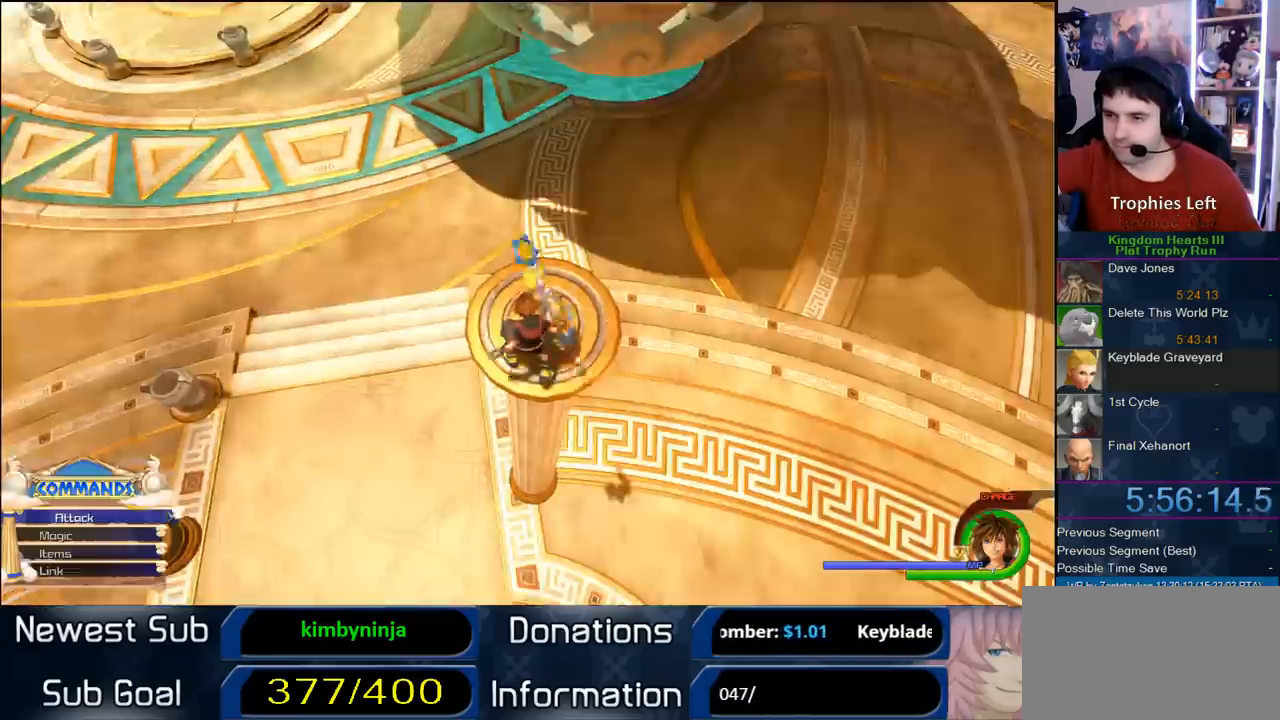
{"dt_ms": 1000, "buttons": [], "left_stick": "center", "right_stick": "center", "button_events": [[617, "START", "down"], [817, "START", "up"]]}
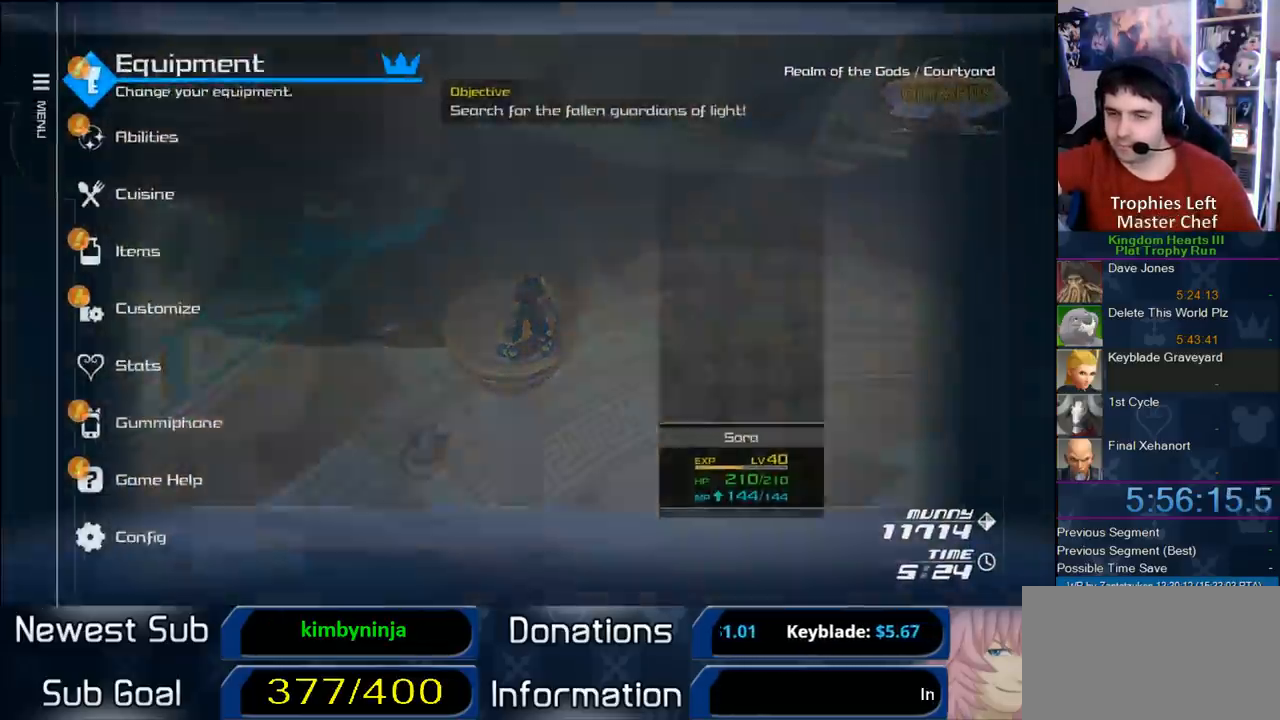
{"dt_ms": 500, "buttons": ["DPAD_DOWN"], "left_stick": "center", "right_stick": "center", "button_events": [[183, "DPAD_DOWN", "down"], [250, "DPAD_DOWN", "up"], [317, "DPAD_DOWN", "down"]]}
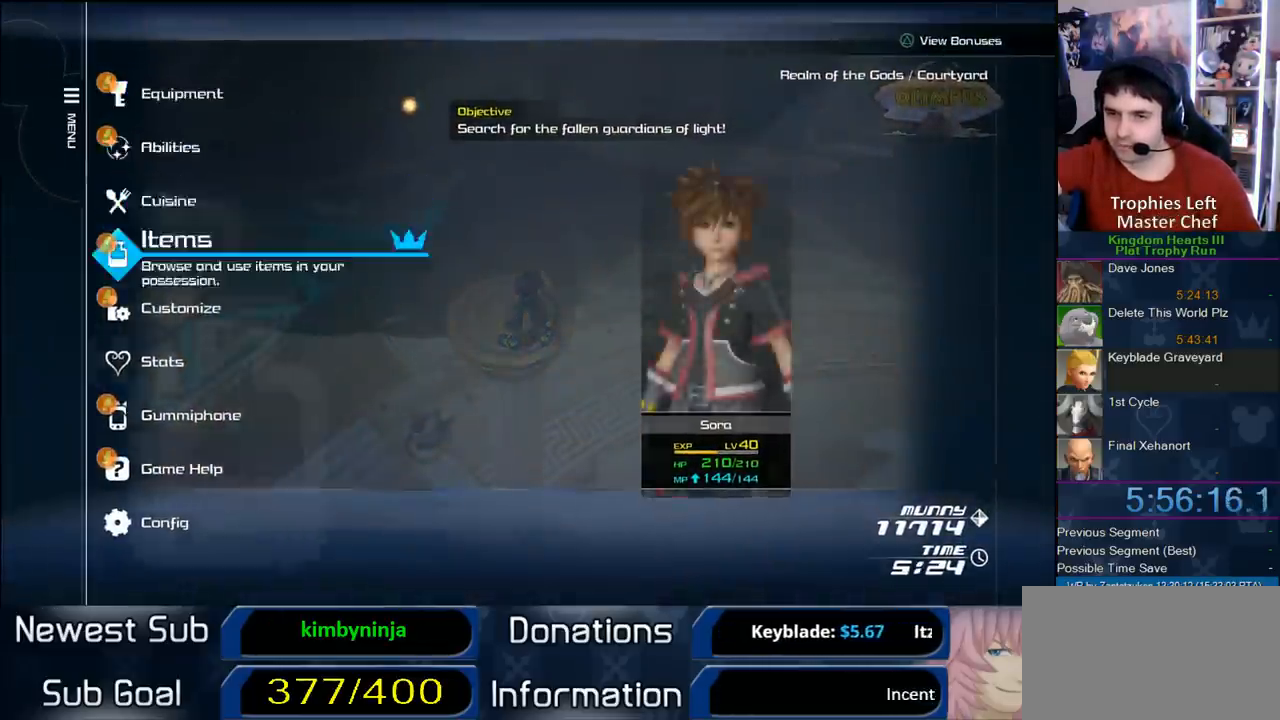
{"dt_ms": 500, "buttons": ["CIRCLE"], "left_stick": "center", "right_stick": "center", "button_events": [[50, "CIRCLE", "down"], [50, "DPAD_DOWN", "up"], [117, "CIRCLE", "up"], [467, "CIRCLE", "down"]]}
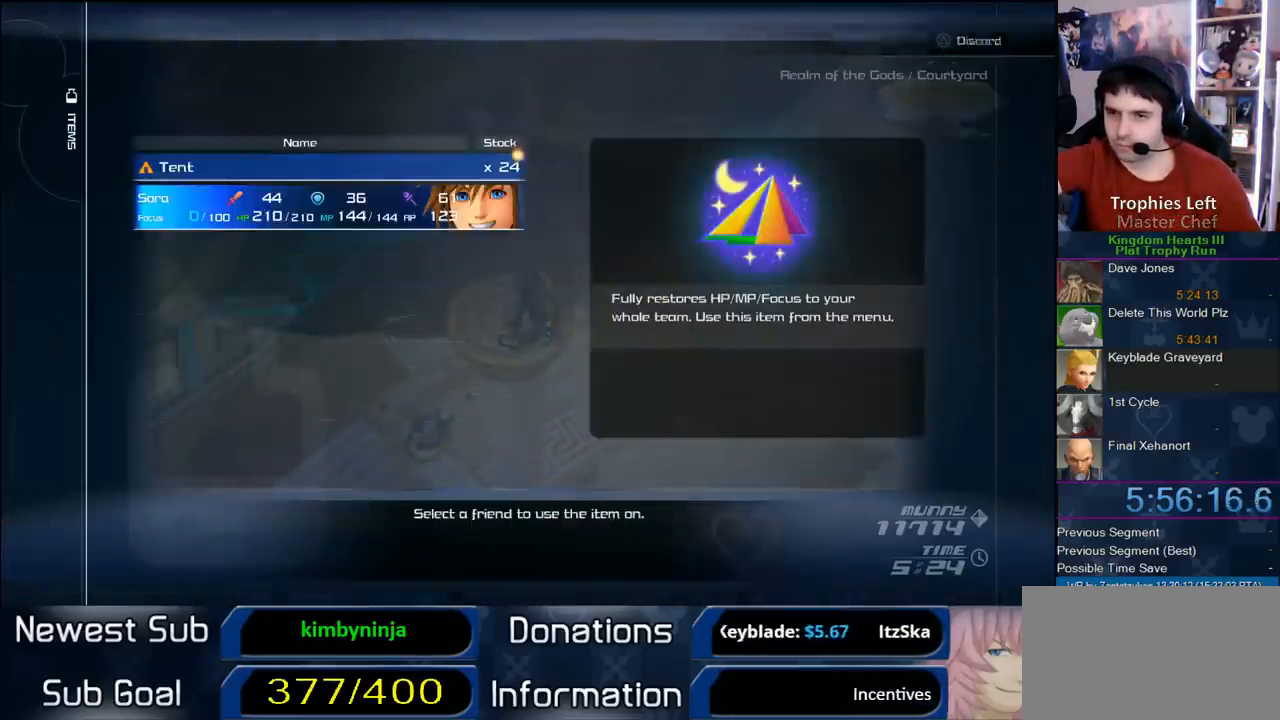
{"dt_ms": 500, "buttons": [], "left_stick": "center", "right_stick": "center", "button_events": [[233, "CIRCLE", "up"], [283, "START", "down"], [467, "START", "up"]]}
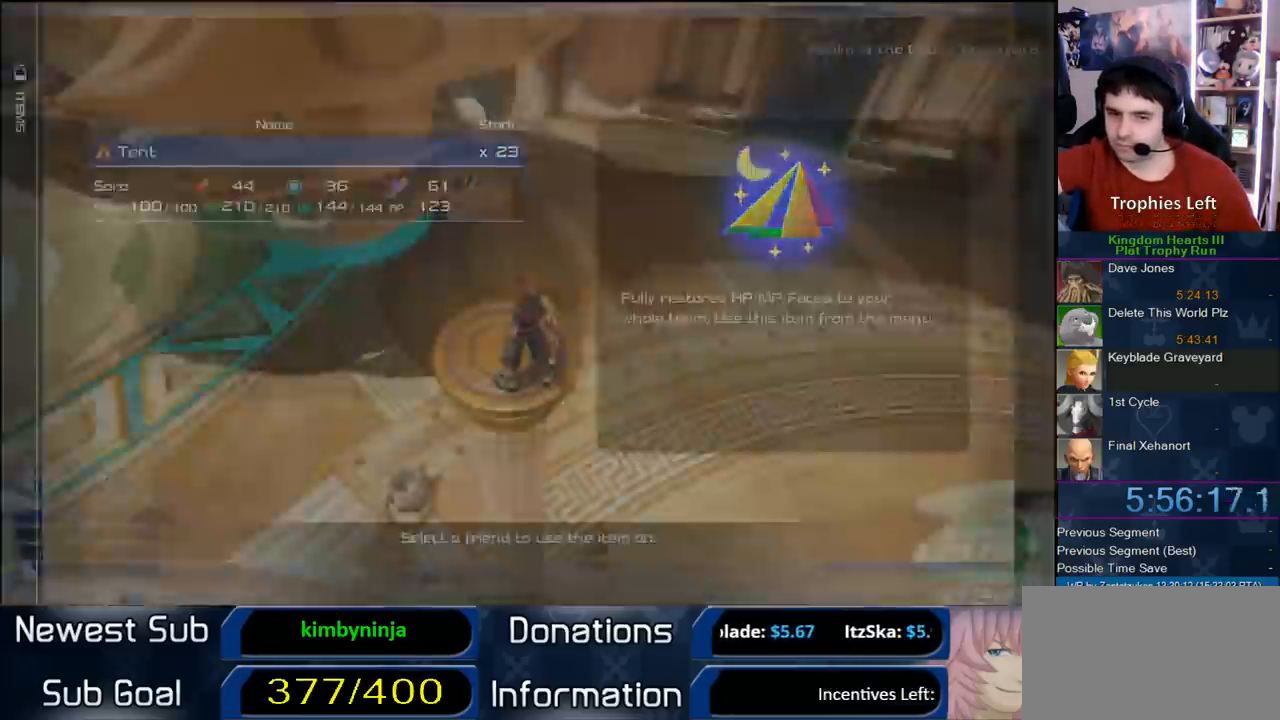
{"dt_ms": 500, "buttons": ["CROSS"], "left_stick": "up-left", "right_stick": "center", "button_events": [[417, "CROSS", "down"]]}
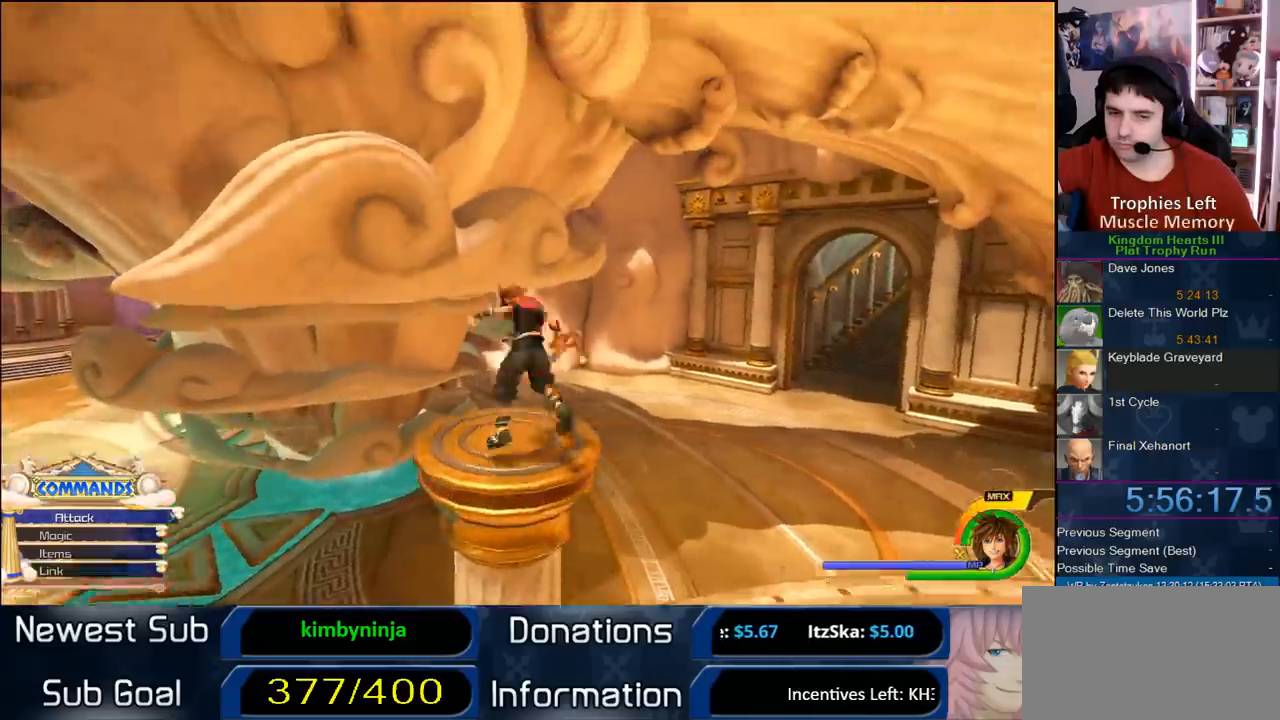
{"dt_ms": 500, "buttons": ["CROSS"], "left_stick": "up-left", "right_stick": "center", "button_events": [[317, "CROSS", "up"], [367, "CROSS", "down"]]}
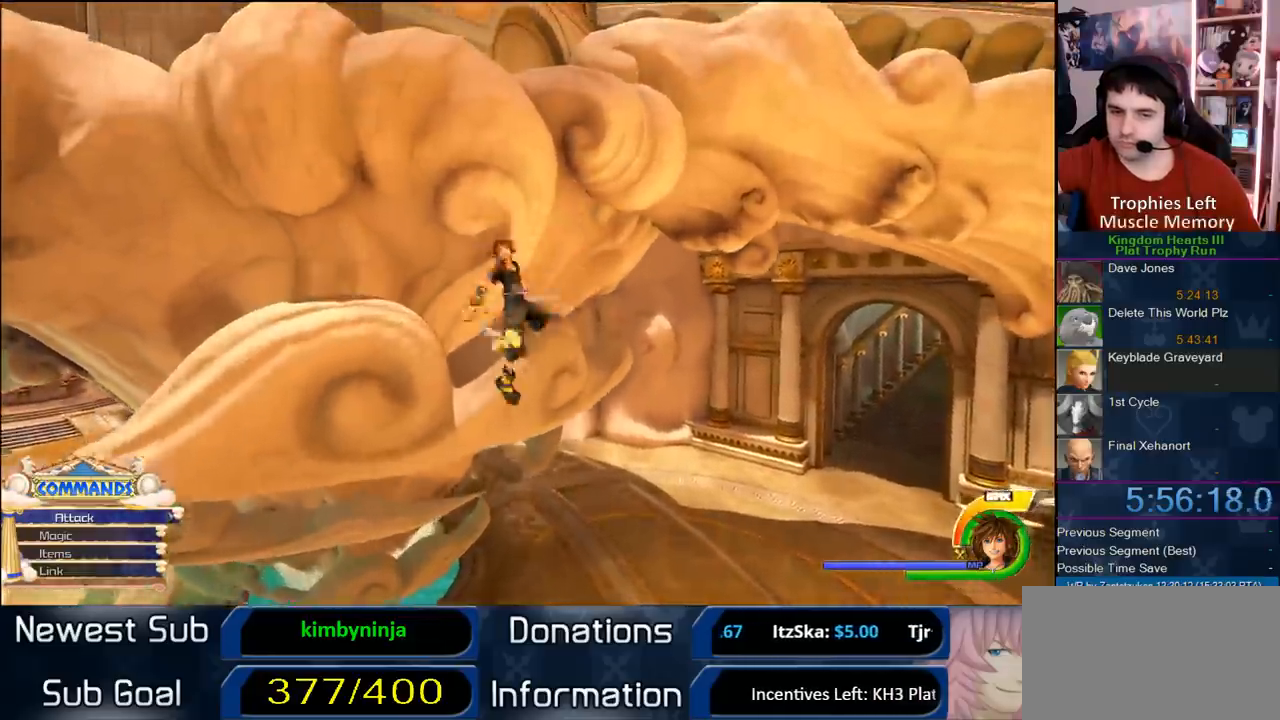
{"dt_ms": 500, "buttons": ["SQUARE"], "left_stick": "up-left", "right_stick": "center", "button_events": [[333, "CROSS", "up"], [383, "SQUARE", "down"]]}
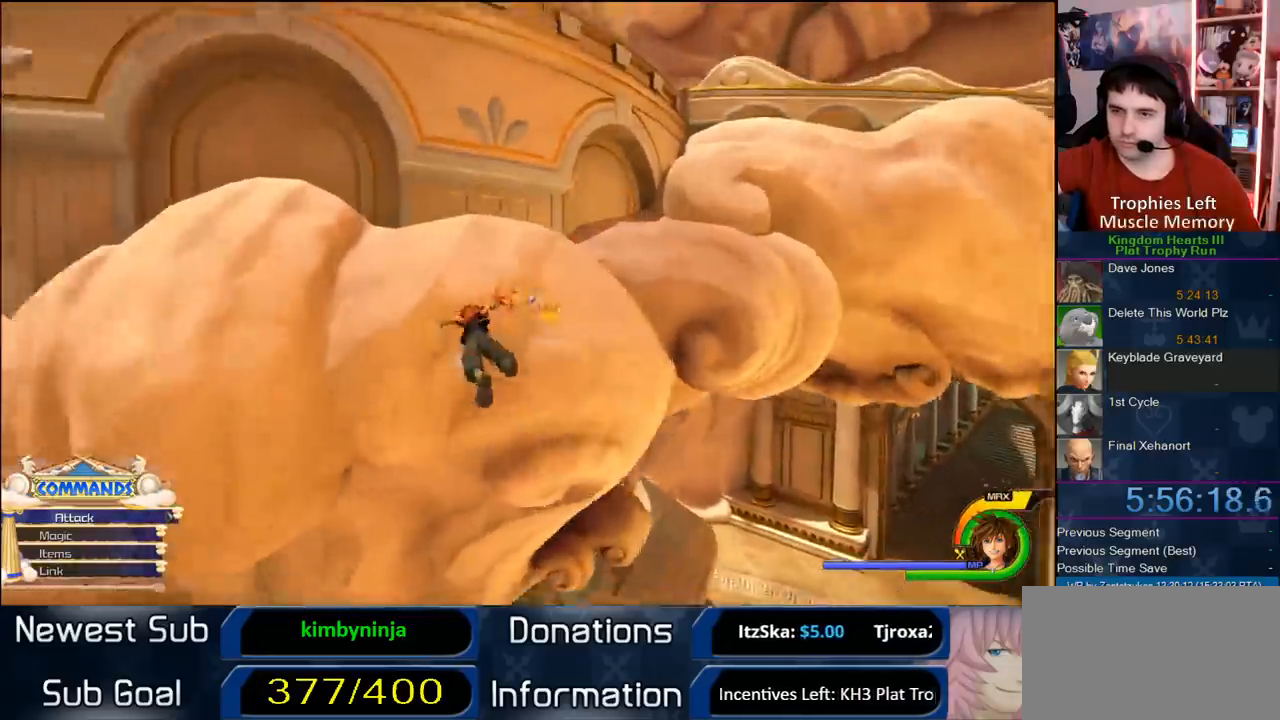
{"dt_ms": 500, "buttons": ["CROSS"], "left_stick": "up-left", "right_stick": "center", "button_events": [[100, "SQUARE", "up"], [150, "CROSS", "down"]]}
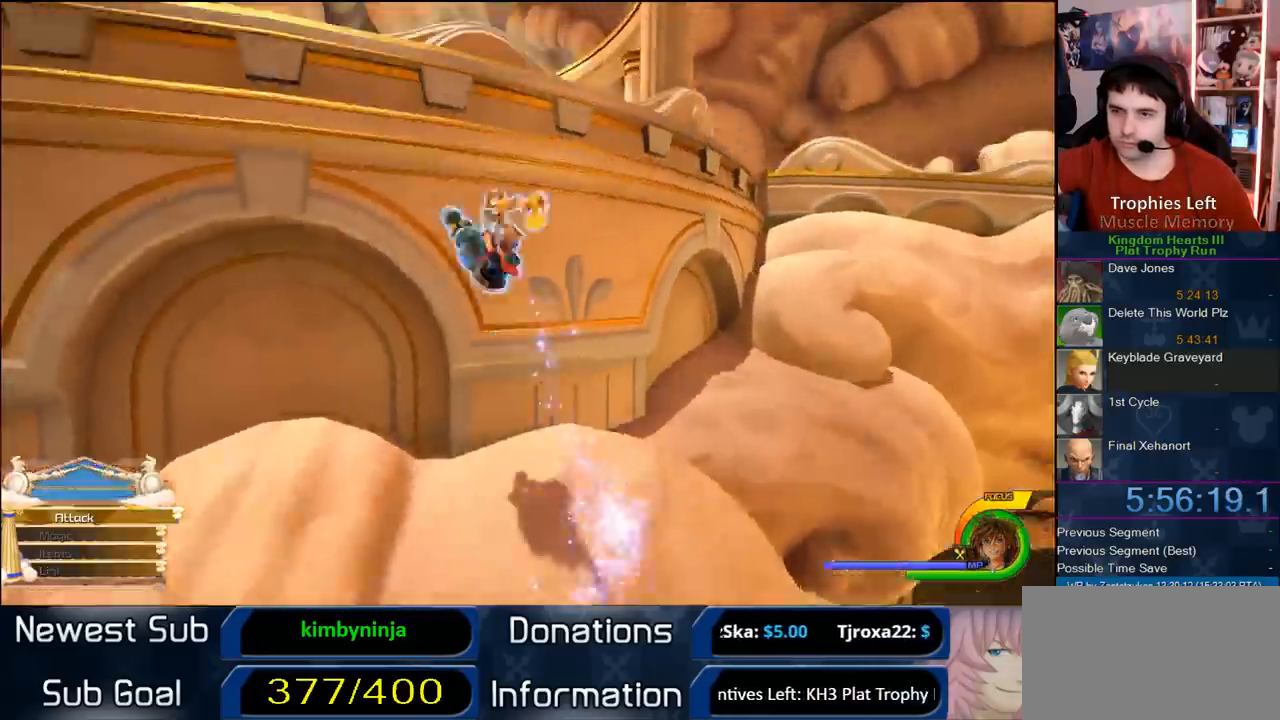
{"dt_ms": 500, "buttons": [], "left_stick": "up", "right_stick": "center", "button_events": [[217, "CROSS", "up"]]}
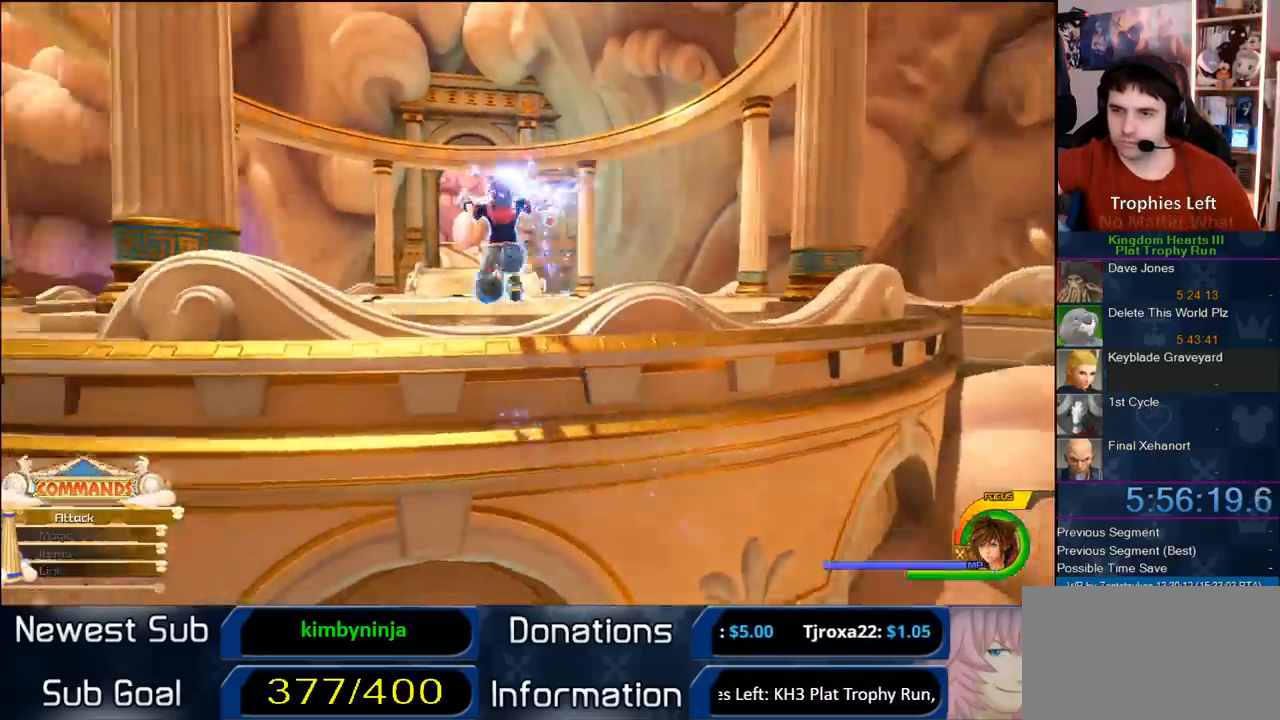
{"dt_ms": 500, "buttons": [], "left_stick": "up-right", "right_stick": "center", "button_events": []}
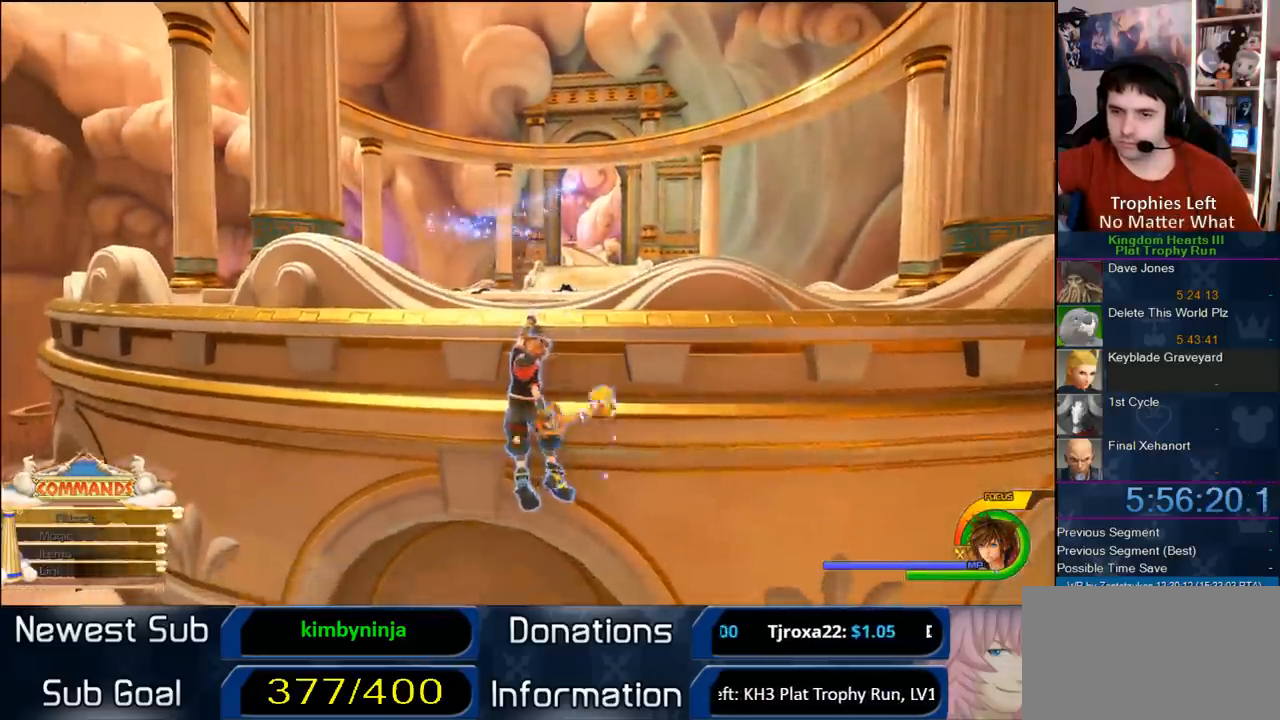
{"dt_ms": 500, "buttons": [], "left_stick": "up-right", "right_stick": "center", "button_events": []}
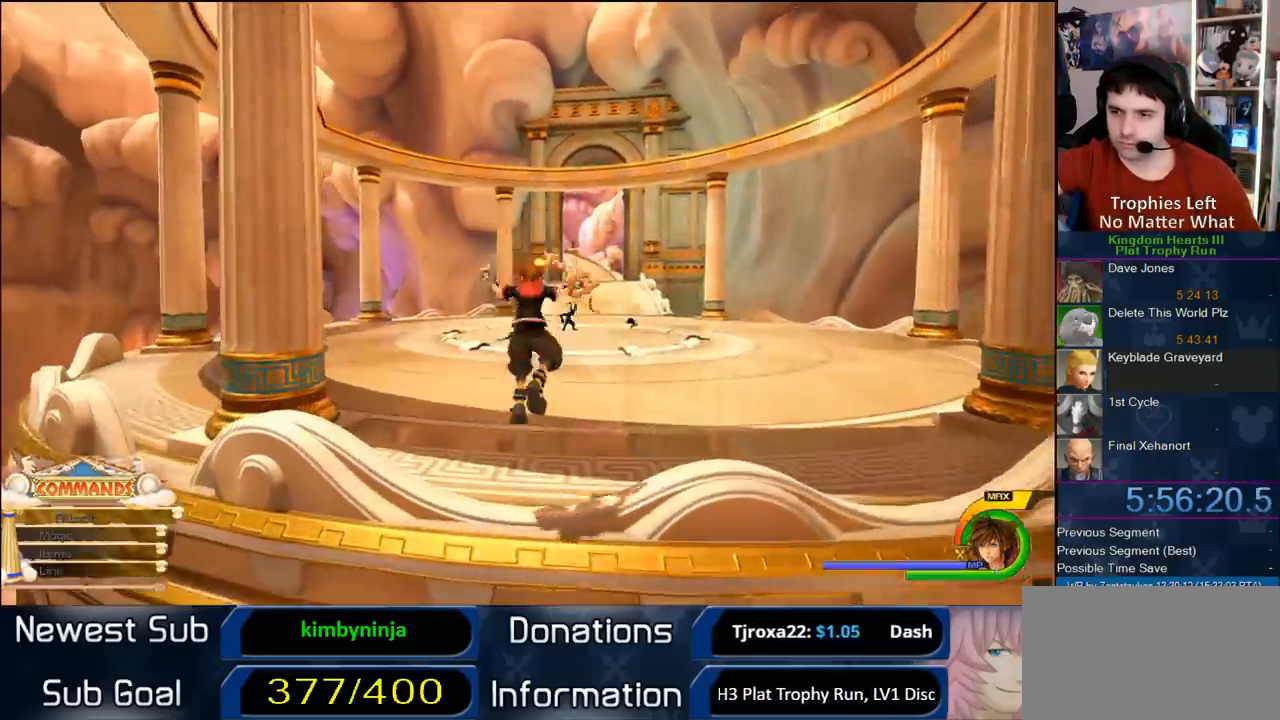
{"dt_ms": 500, "buttons": [], "left_stick": "up-right", "right_stick": "center", "button_events": []}
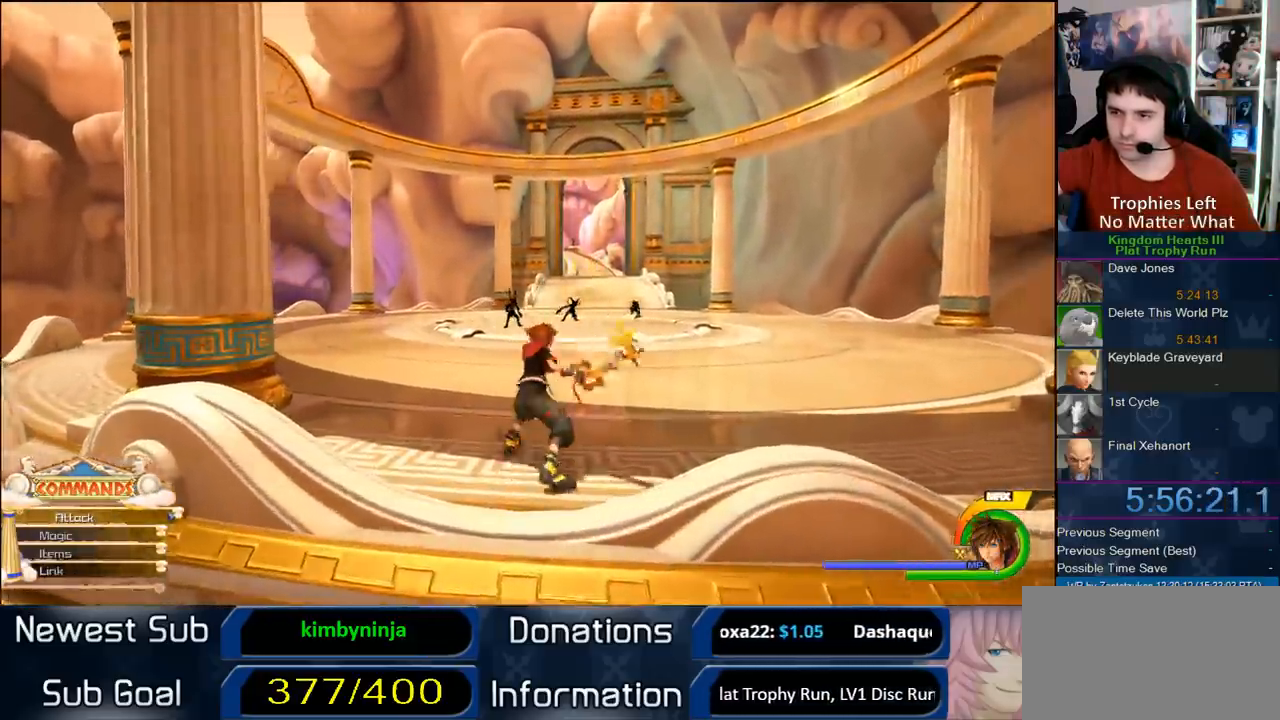
{"dt_ms": 500, "buttons": [], "left_stick": "up", "right_stick": "center", "button_events": []}